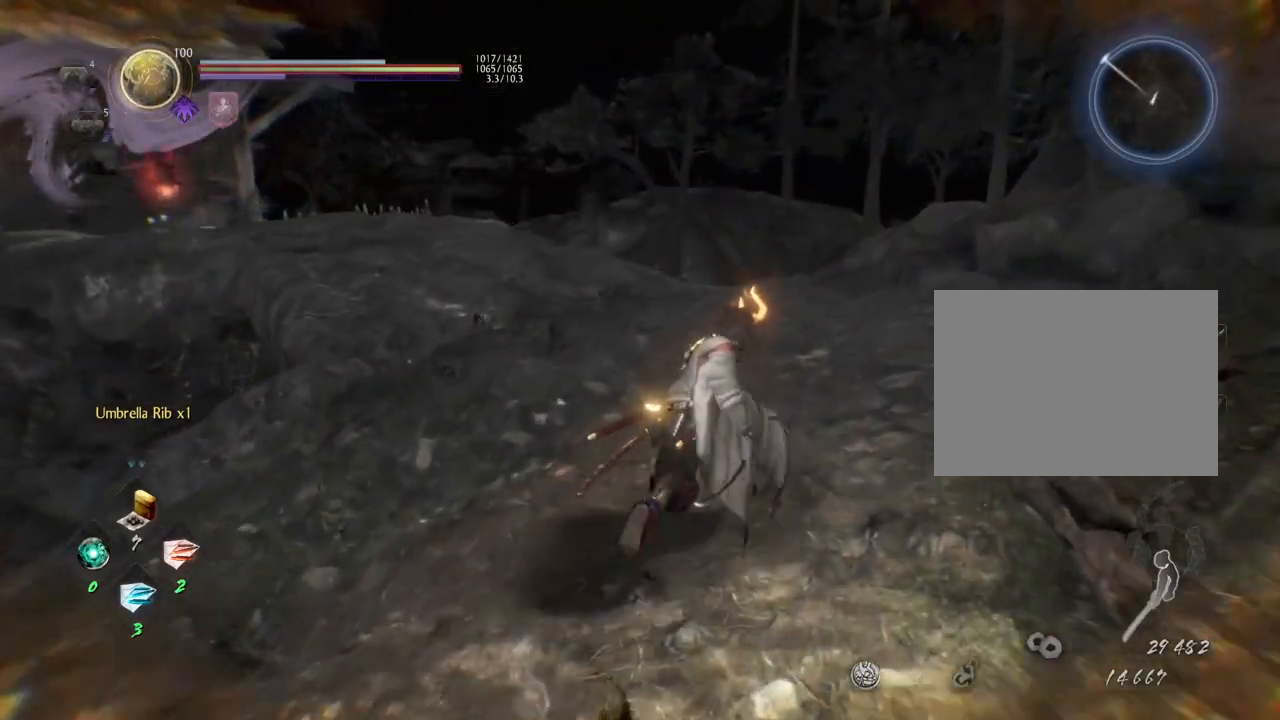
Gameplay with a controller (PlayStation layout); each line is a JSON object with the inputs held at the frame after it. "events" lists button and stick changes between this image and that frame as [ms after this image, input, new state], when the widget could be followed in between.
{"buttons": [], "left_stick": "up-right", "right_stick": "down-left", "events": [[150, "right_stick", "down-left"]]}
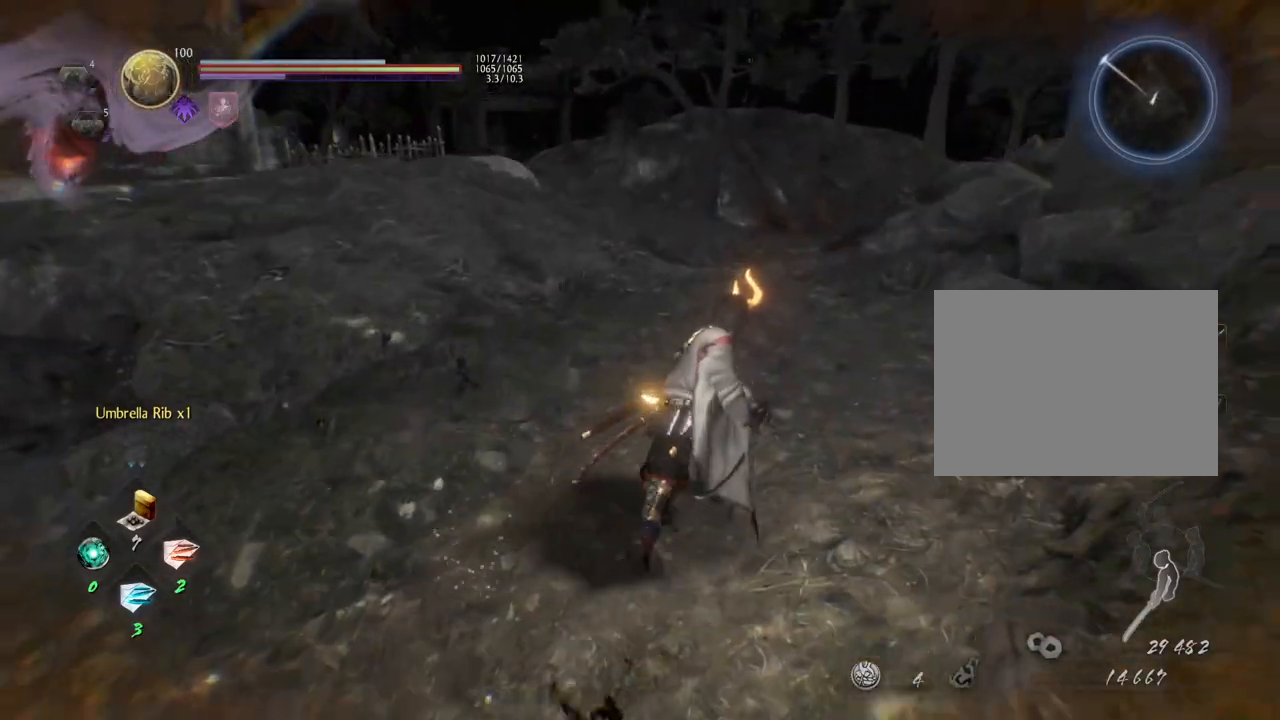
{"buttons": [], "left_stick": "up", "right_stick": "down-left", "events": [[167, "left_stick", "up"]]}
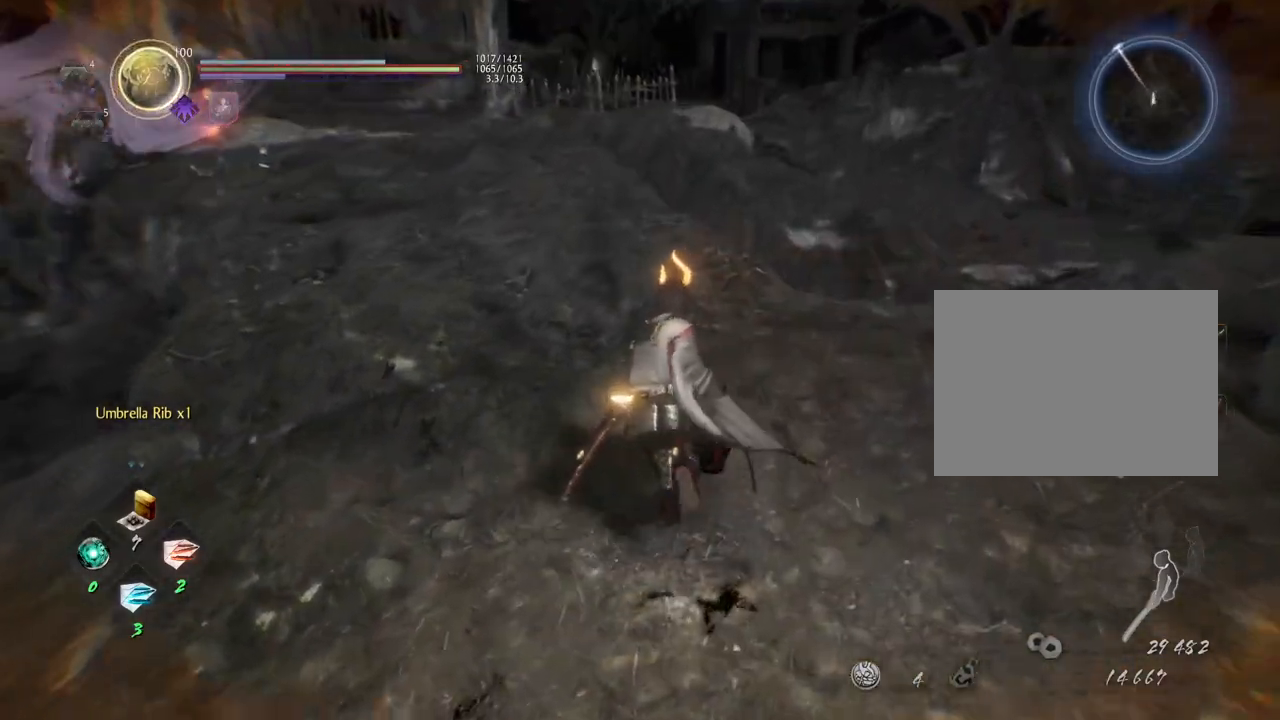
{"buttons": [], "left_stick": "up", "right_stick": "up-left", "events": [[467, "right_stick", "up-left"]]}
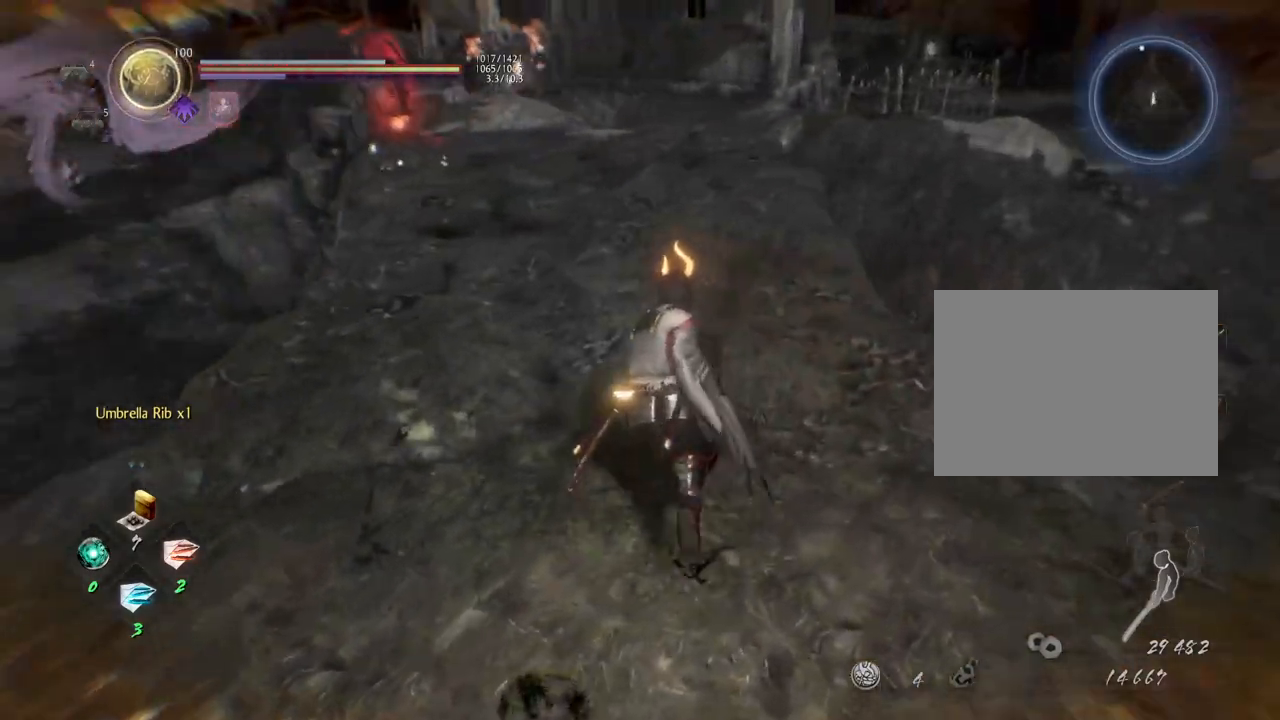
{"buttons": [], "left_stick": "up-left", "right_stick": "up-left", "events": [[417, "left_stick", "up-left"]]}
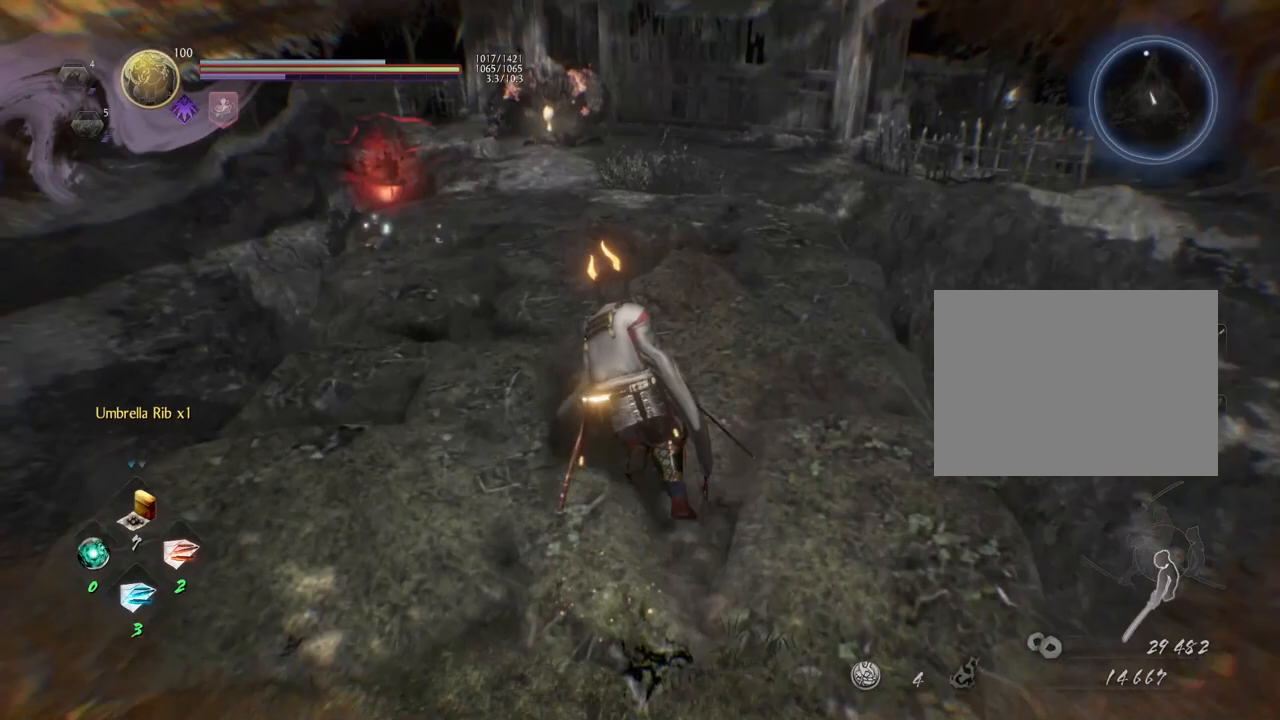
{"buttons": [], "left_stick": "up-left", "right_stick": "center", "events": [[117, "right_stick", "up"], [217, "right_stick", "center"]]}
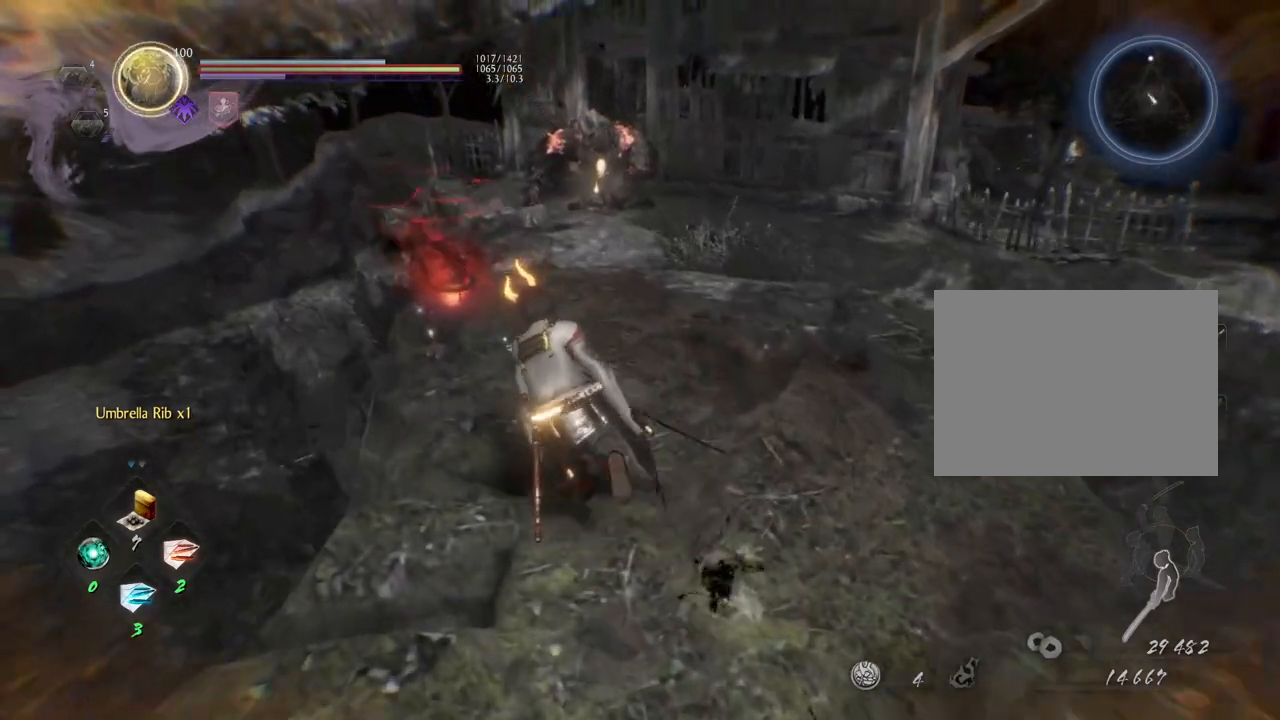
{"buttons": ["CIRCLE"], "left_stick": "center", "right_stick": "center", "events": [[467, "left_stick", "center"], [500, "CIRCLE", "down"]]}
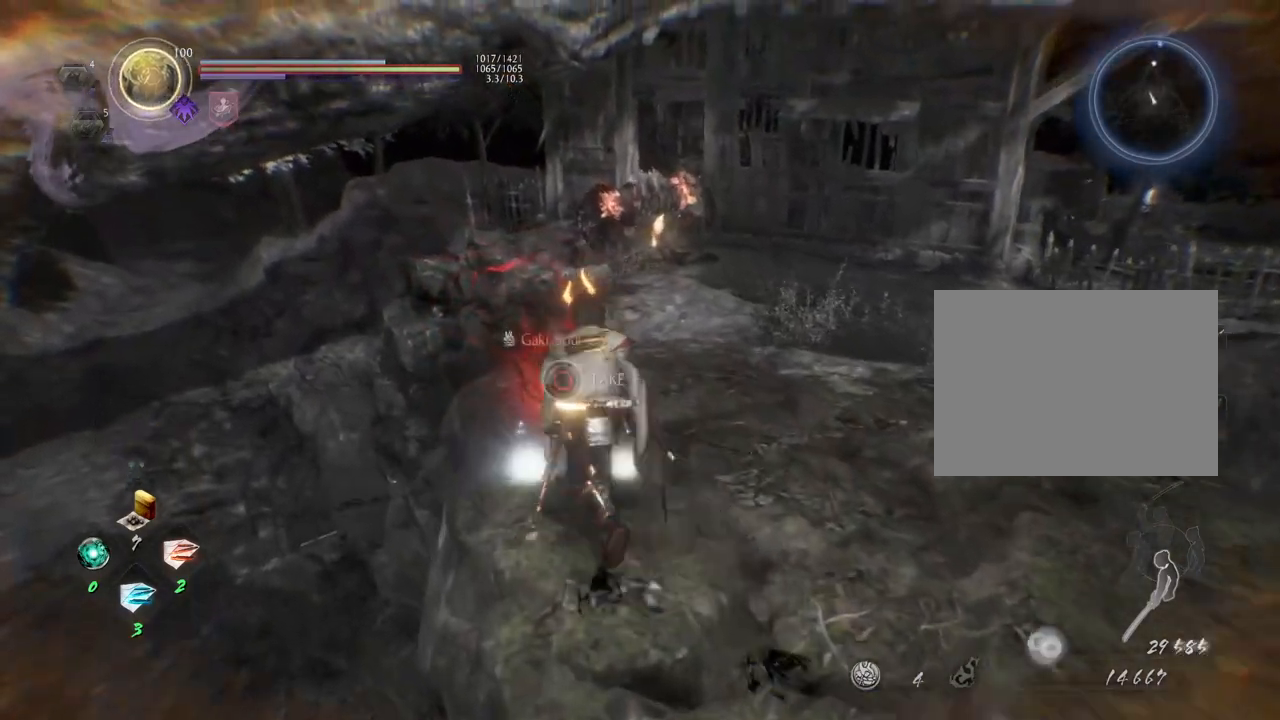
{"buttons": ["CIRCLE"], "left_stick": "center", "right_stick": "up-left", "events": [[17, "right_stick", "up-left"]]}
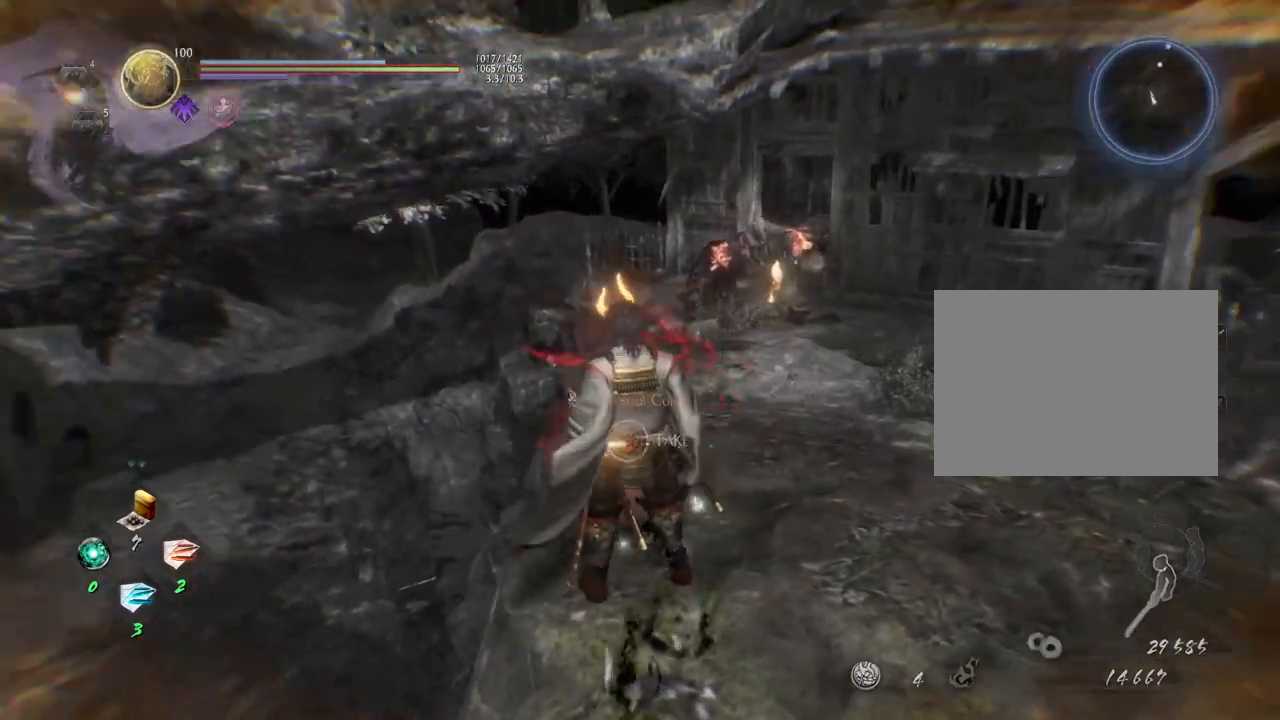
{"buttons": ["CIRCLE"], "left_stick": "center", "right_stick": "center", "events": [[150, "right_stick", "up"], [383, "right_stick", "center"]]}
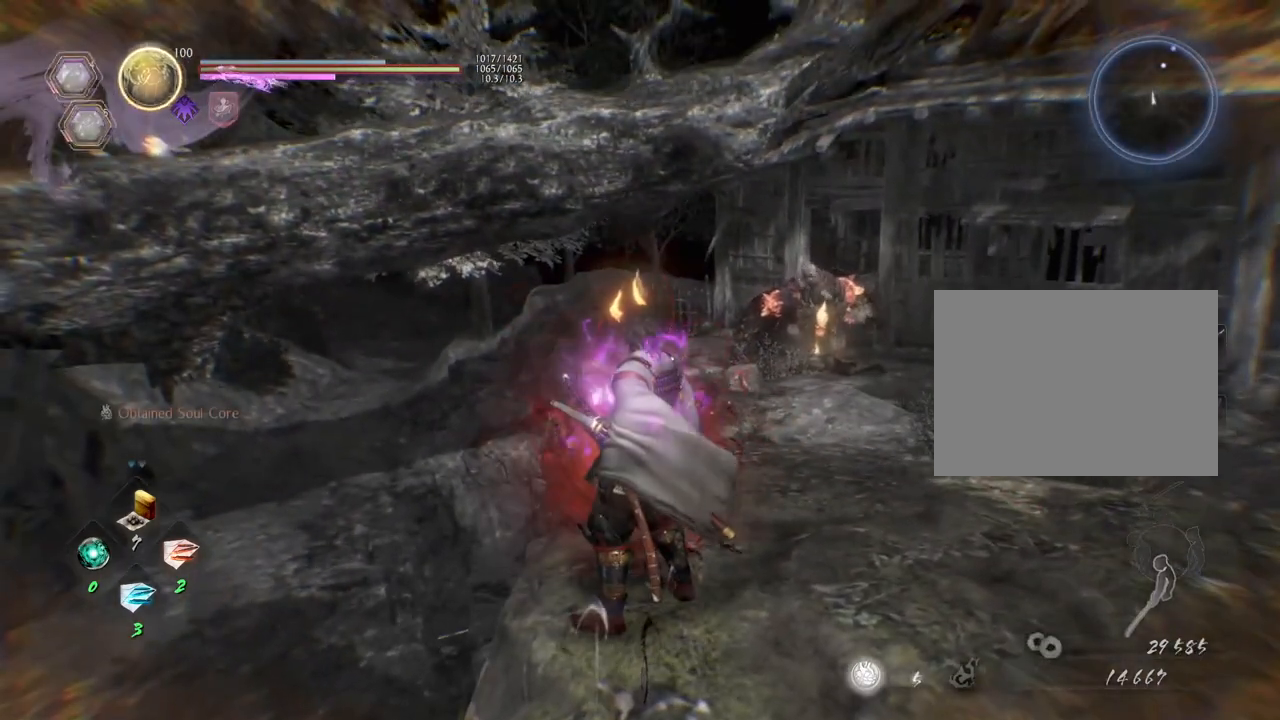
{"buttons": [], "left_stick": "center", "right_stick": "center", "events": [[33, "CIRCLE", "up"]]}
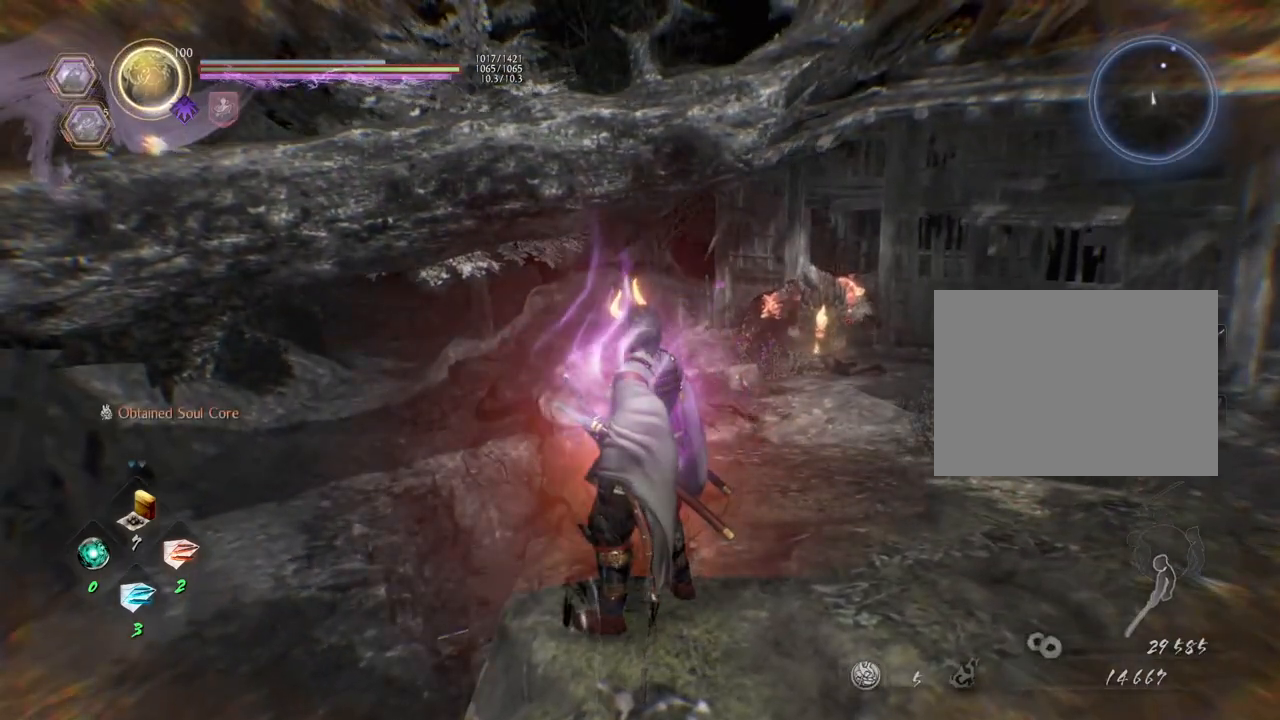
{"buttons": [], "left_stick": "center", "right_stick": "down-left", "events": [[283, "left_stick", "right"], [400, "left_stick", "center"], [483, "right_stick", "down-left"]]}
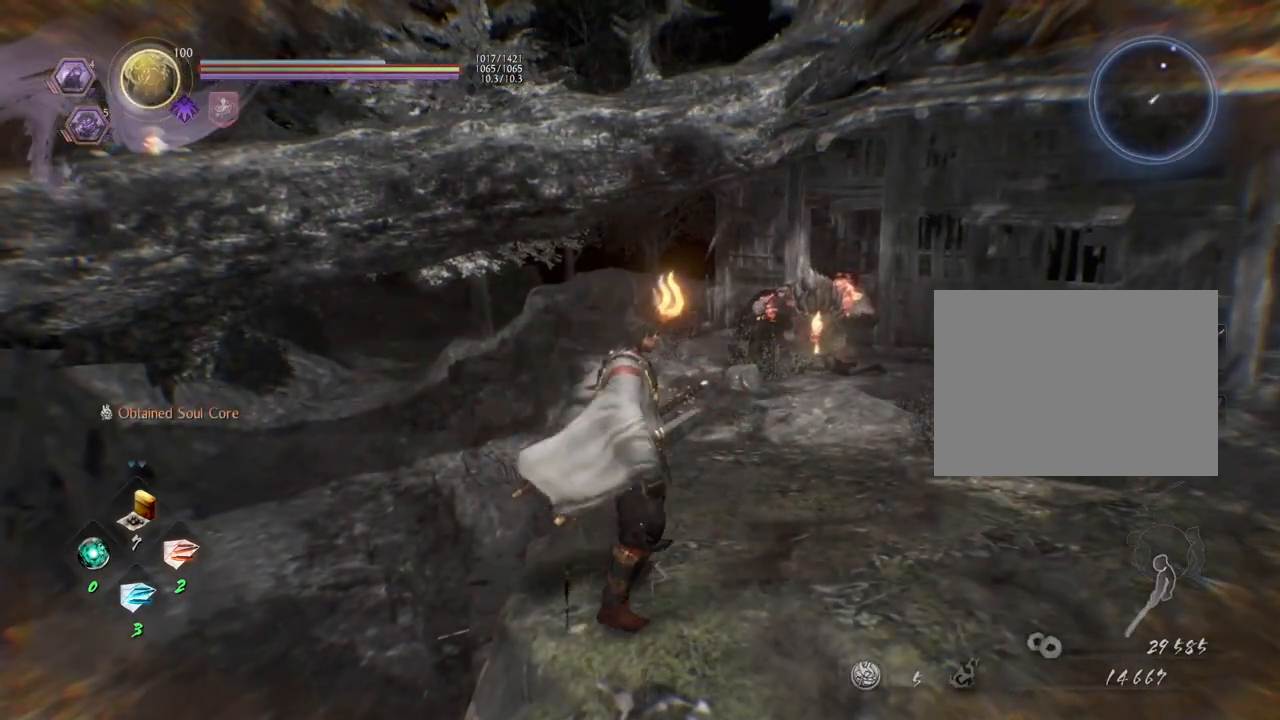
{"buttons": [], "left_stick": "down", "right_stick": "down-left", "events": [[83, "left_stick", "down"], [117, "CIRCLE", "down"], [233, "CIRCLE", "up"], [317, "CIRCLE", "down"], [433, "CIRCLE", "up"]]}
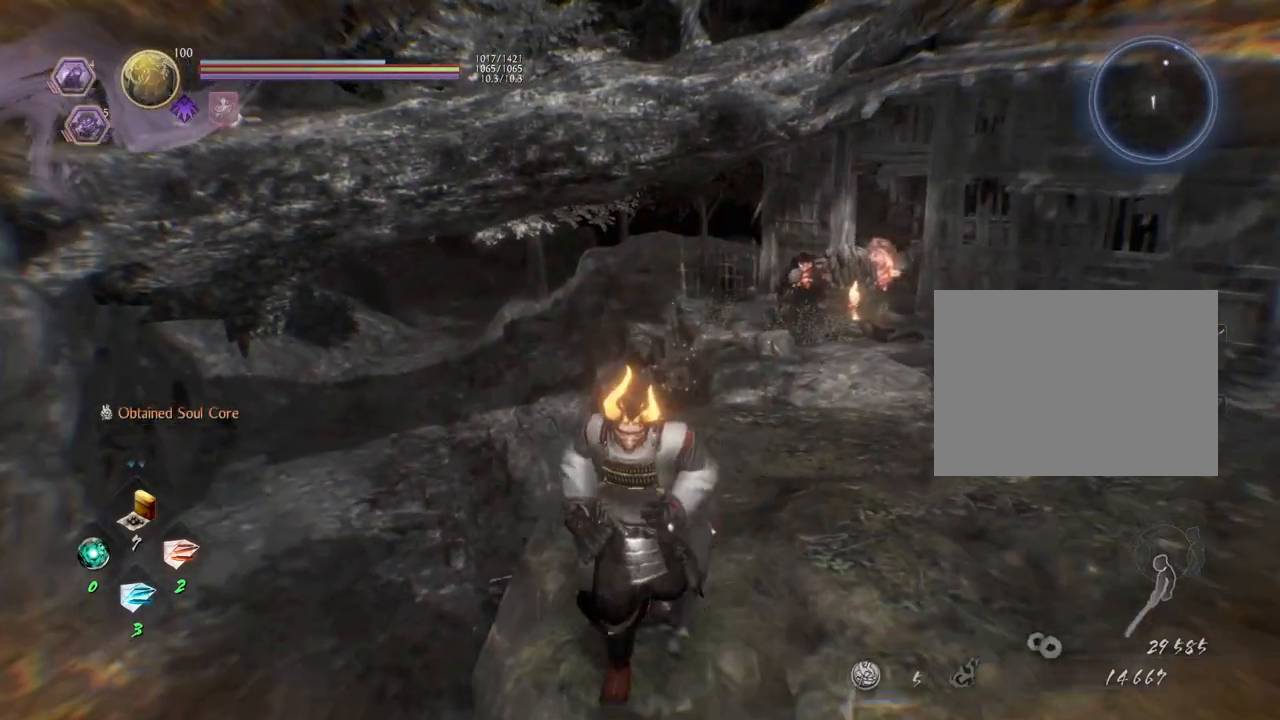
{"buttons": [], "left_stick": "down", "right_stick": "up", "events": [[83, "right_stick", "center"], [333, "right_stick", "up"]]}
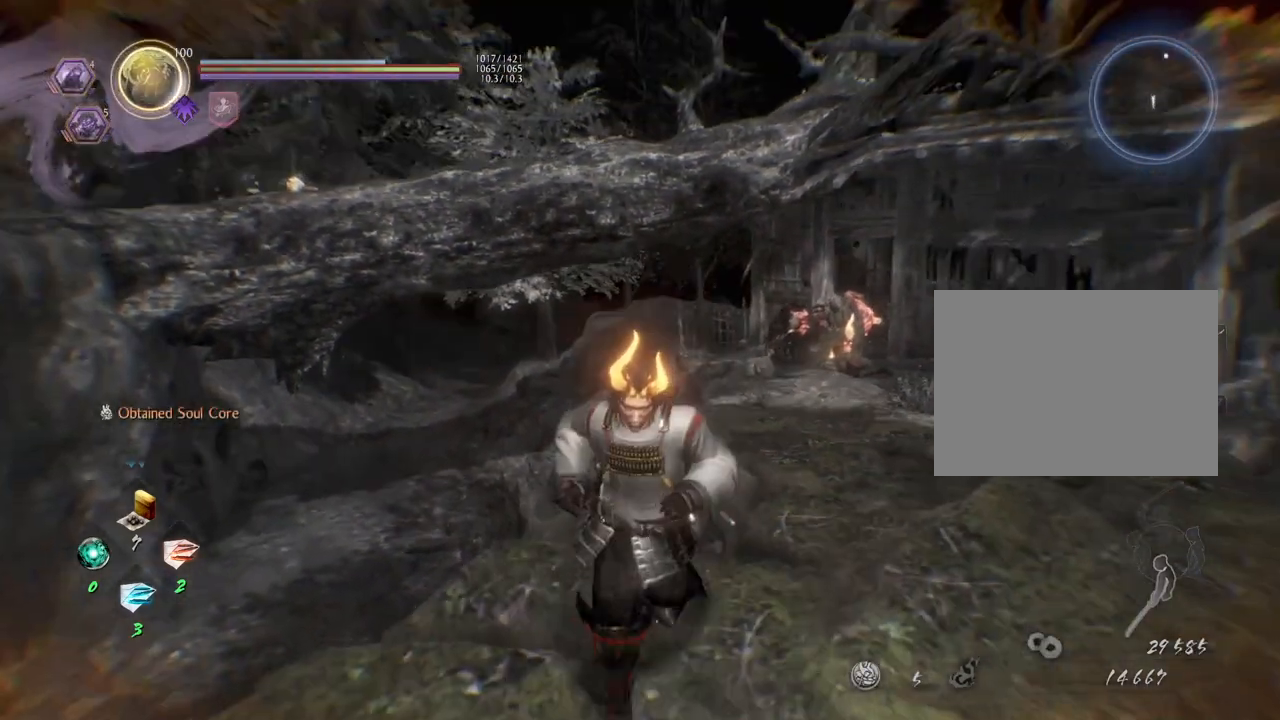
{"buttons": [], "left_stick": "down", "right_stick": "up-right", "events": [[83, "right_stick", "center"], [217, "right_stick", "up-right"]]}
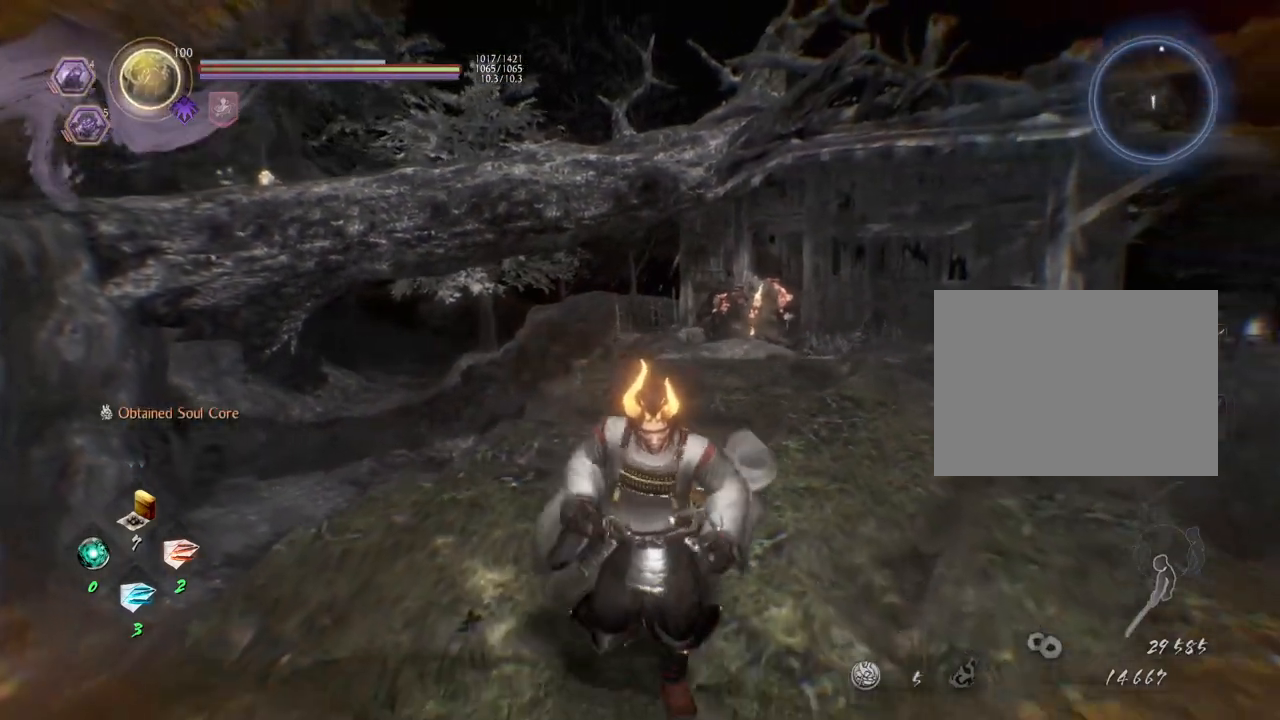
{"buttons": [], "left_stick": "center", "right_stick": "down-right", "events": [[83, "left_stick", "center"], [133, "right_stick", "center"], [167, "left_stick", "down-left"], [250, "right_stick", "left"], [383, "right_stick", "center"], [483, "left_stick", "center"], [500, "right_stick", "down-right"]]}
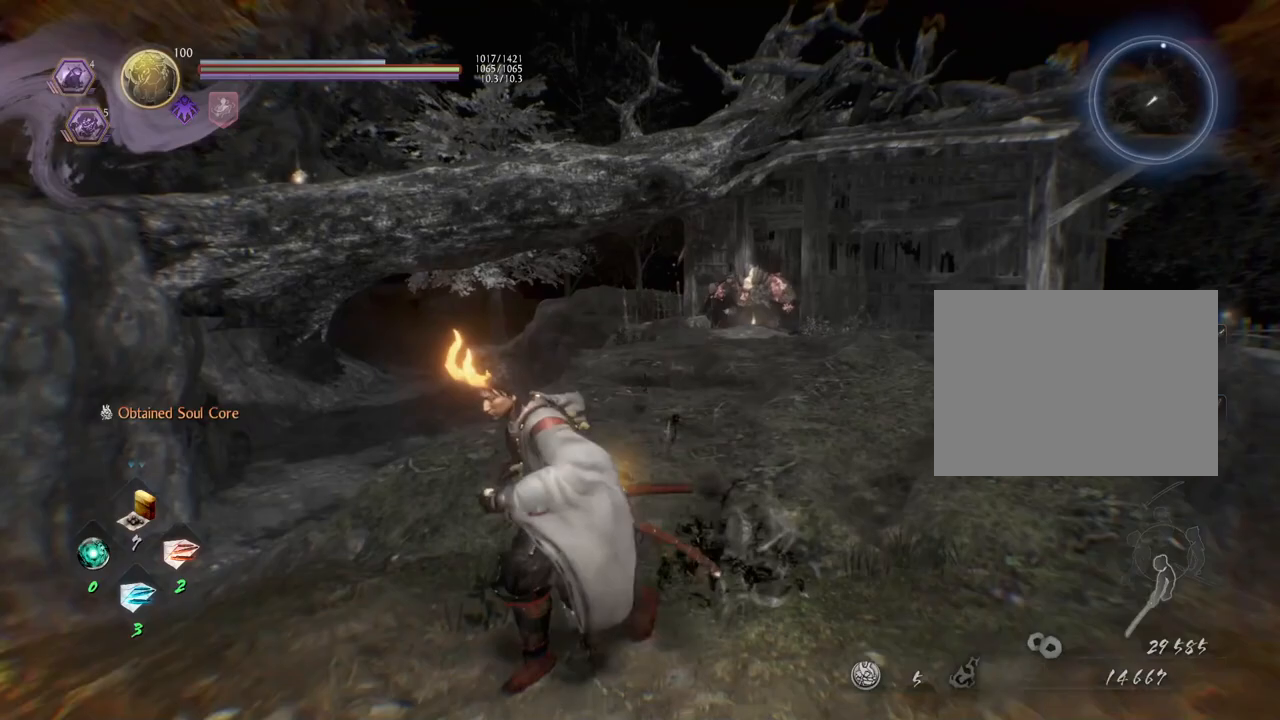
{"buttons": [], "left_stick": "up-right", "right_stick": "right", "events": [[450, "right_stick", "right"], [483, "left_stick", "up-right"]]}
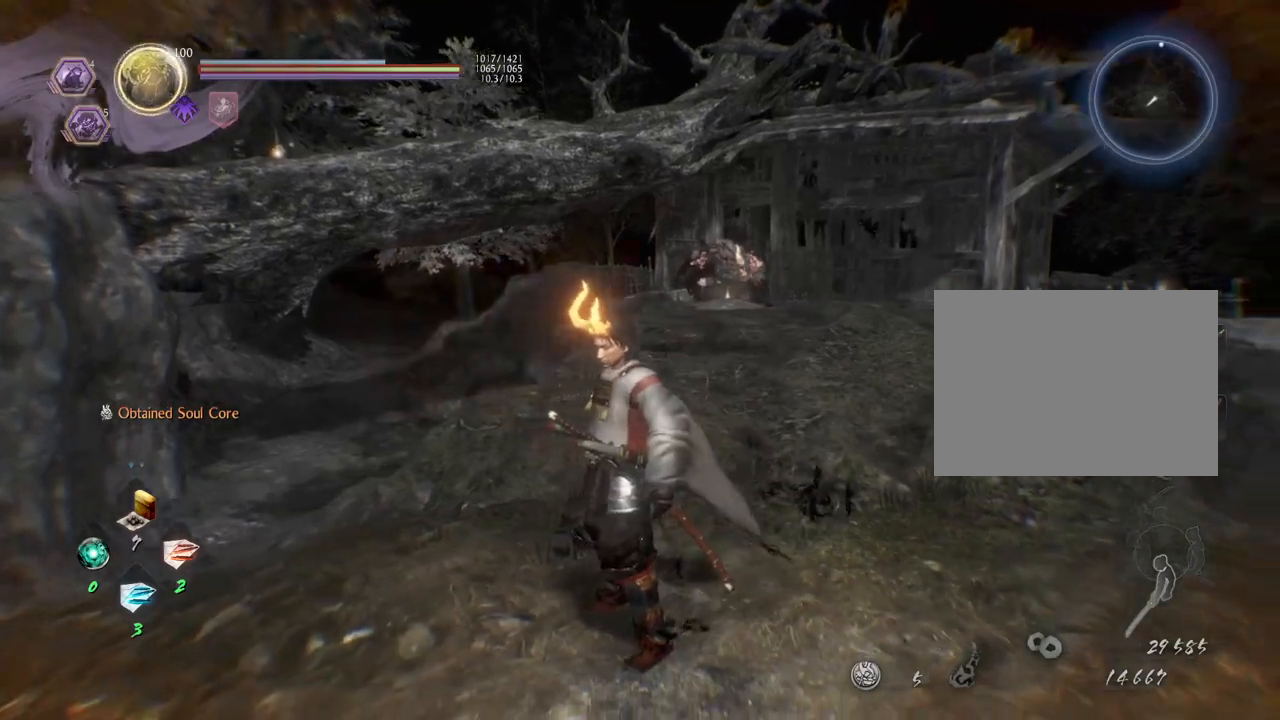
{"buttons": [], "left_stick": "up-right", "right_stick": "up-left", "events": [[150, "right_stick", "center"], [267, "right_stick", "left"], [500, "right_stick", "up-left"]]}
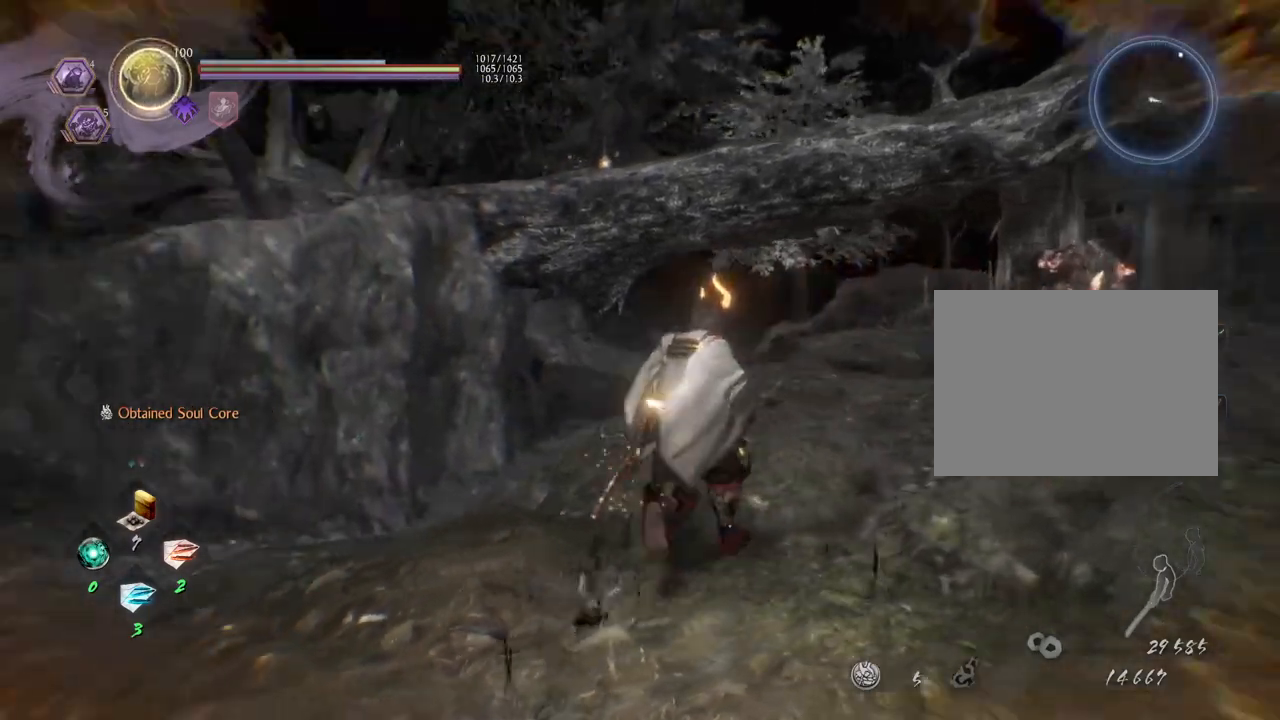
{"buttons": [], "left_stick": "center", "right_stick": "right", "events": [[250, "left_stick", "center"], [250, "right_stick", "center"], [417, "right_stick", "right"]]}
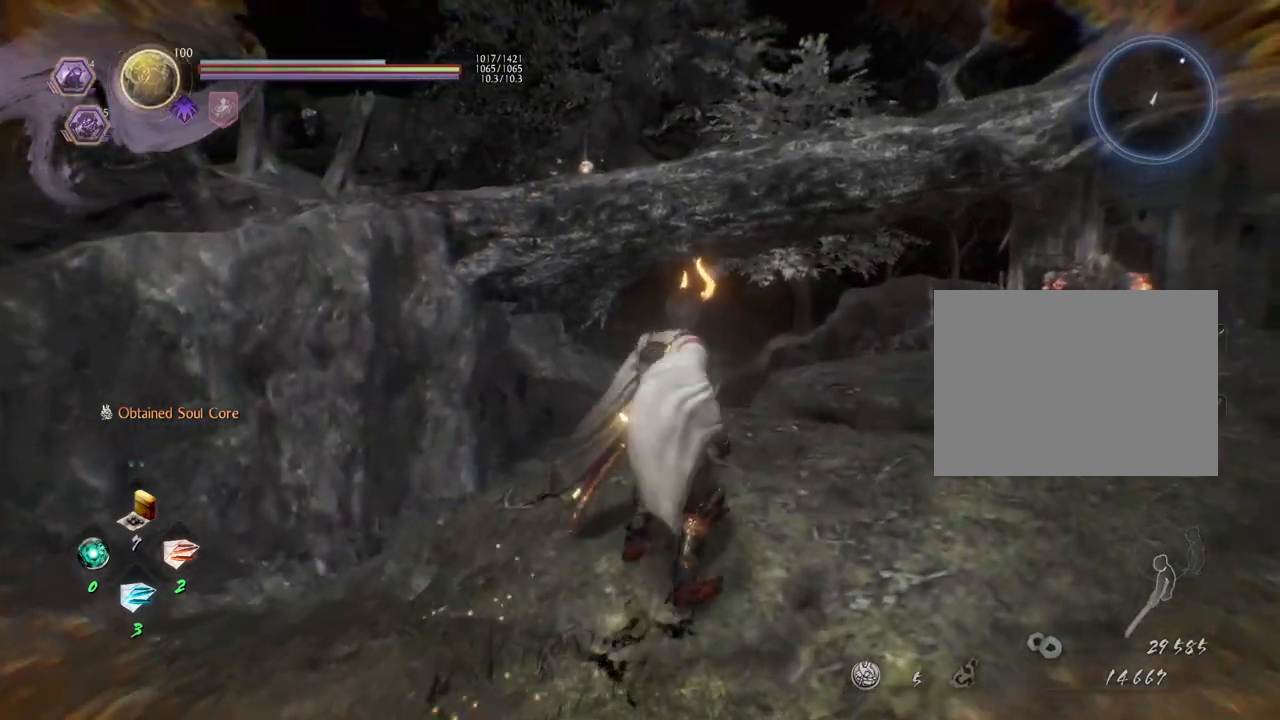
{"buttons": [], "left_stick": "center", "right_stick": "up-right", "events": [[200, "right_stick", "up-right"]]}
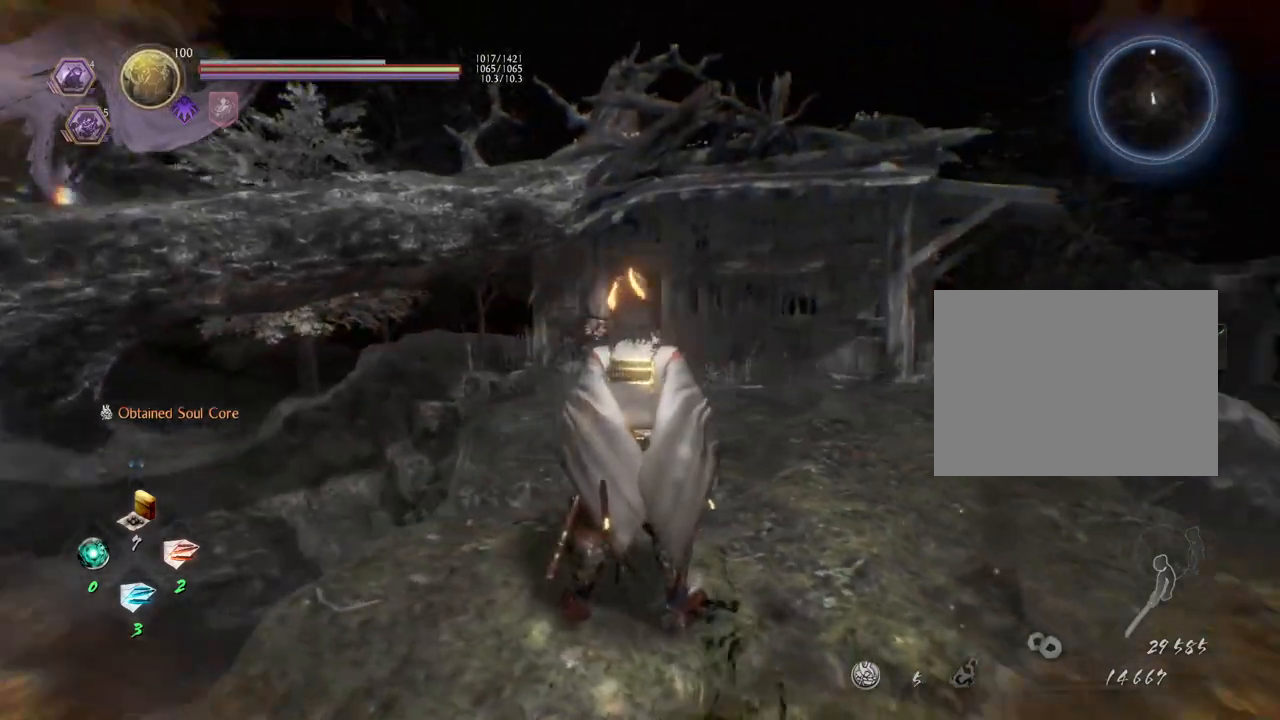
{"buttons": [], "left_stick": "center", "right_stick": "center", "events": [[100, "right_stick", "center"]]}
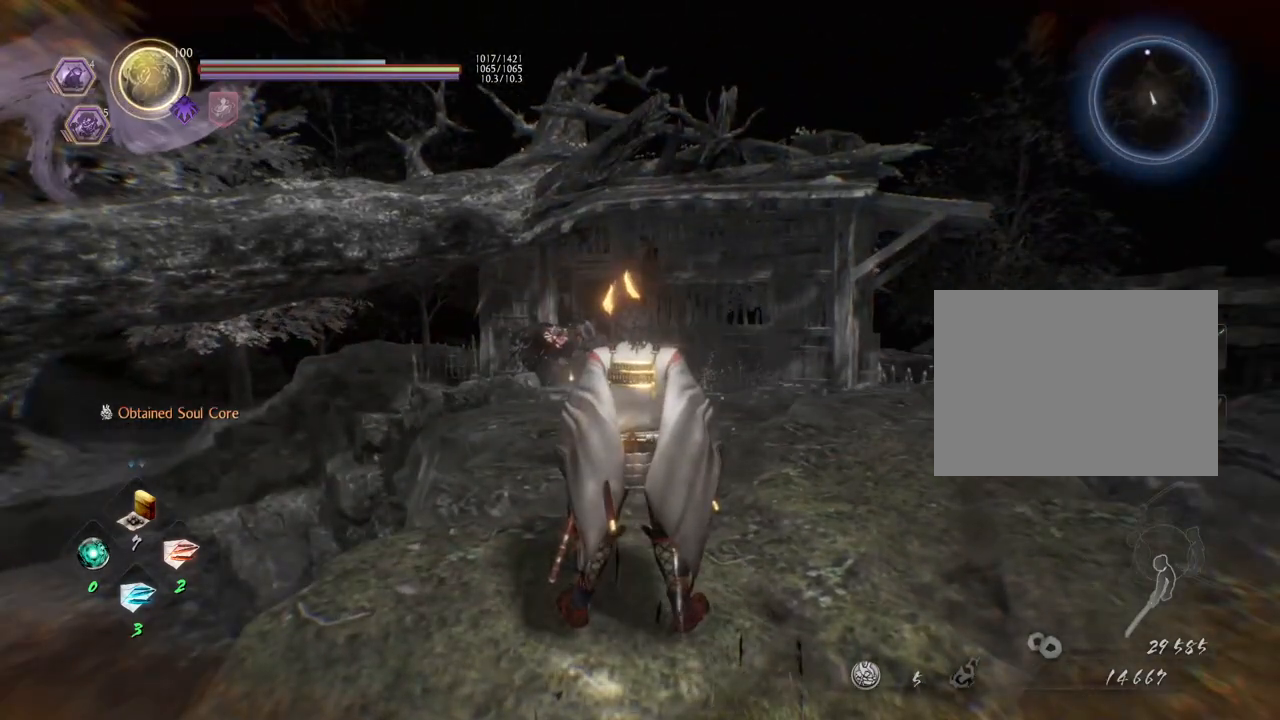
{"buttons": [], "left_stick": "right", "right_stick": "down-right", "events": [[150, "right_stick", "right"], [200, "left_stick", "right"], [350, "right_stick", "down-right"]]}
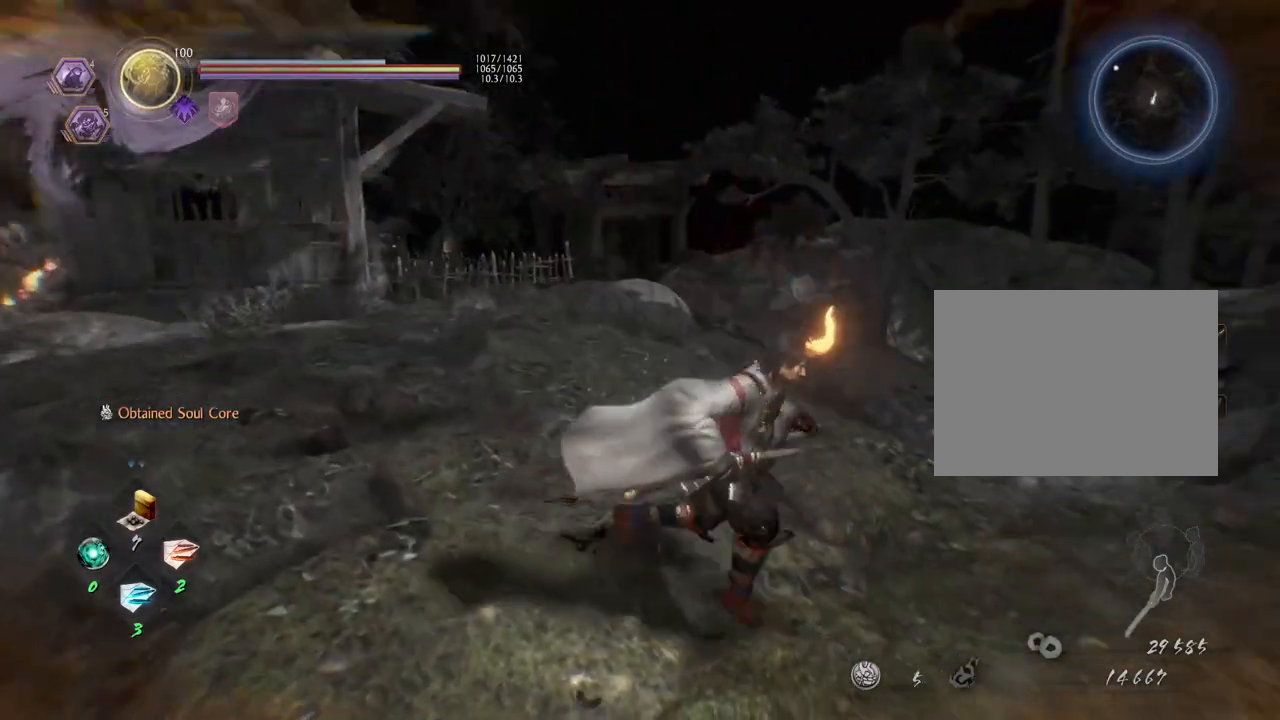
{"buttons": [], "left_stick": "up-right", "right_stick": "down", "events": [[250, "right_stick", "down"], [400, "left_stick", "up-right"]]}
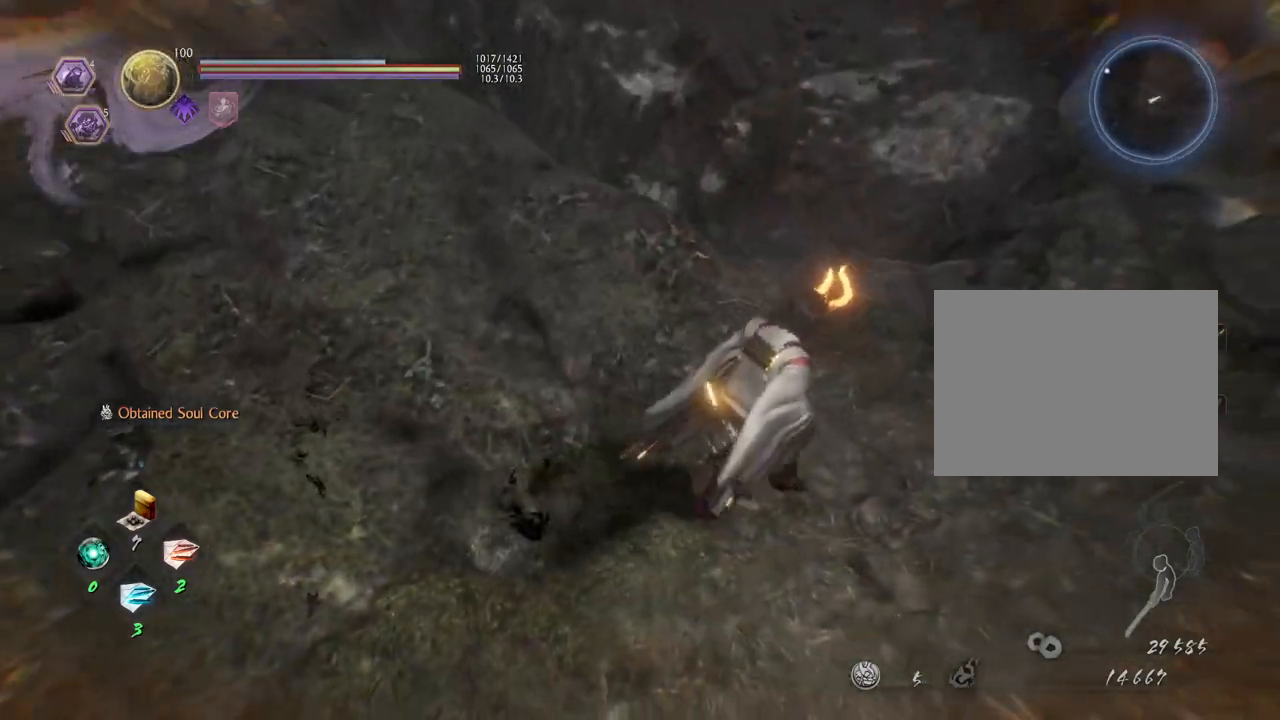
{"buttons": [], "left_stick": "up-right", "right_stick": "down-left", "events": [[300, "right_stick", "down-left"]]}
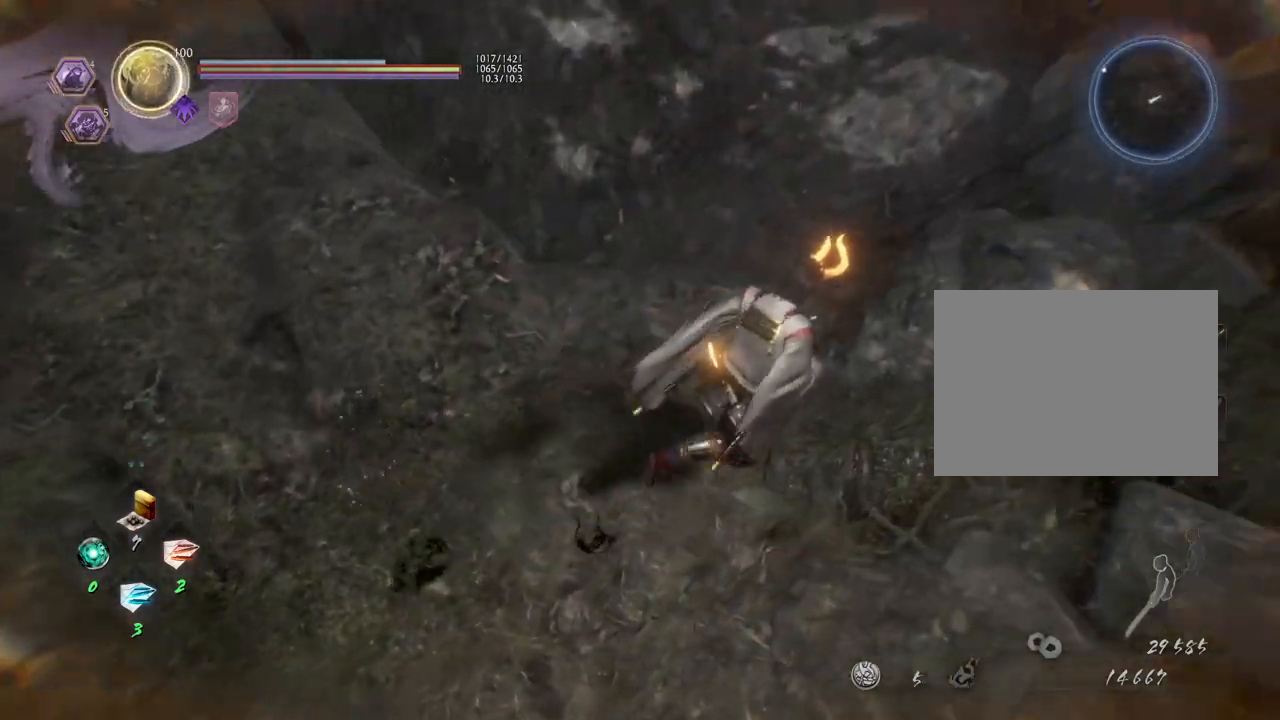
{"buttons": [], "left_stick": "center", "right_stick": "up-left", "events": [[33, "right_stick", "left"], [133, "left_stick", "right"], [300, "right_stick", "up-left"], [383, "left_stick", "center"]]}
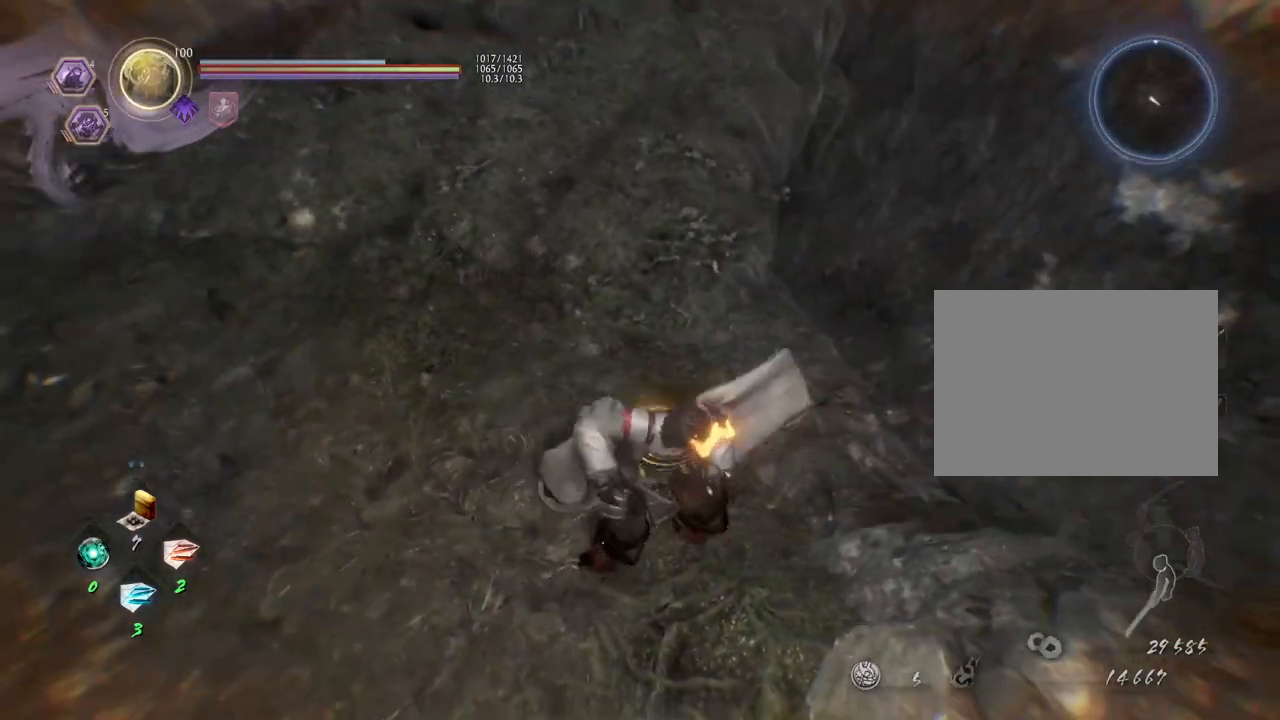
{"buttons": [], "left_stick": "left", "right_stick": "center", "events": [[133, "left_stick", "left"], [133, "right_stick", "up"], [433, "right_stick", "center"]]}
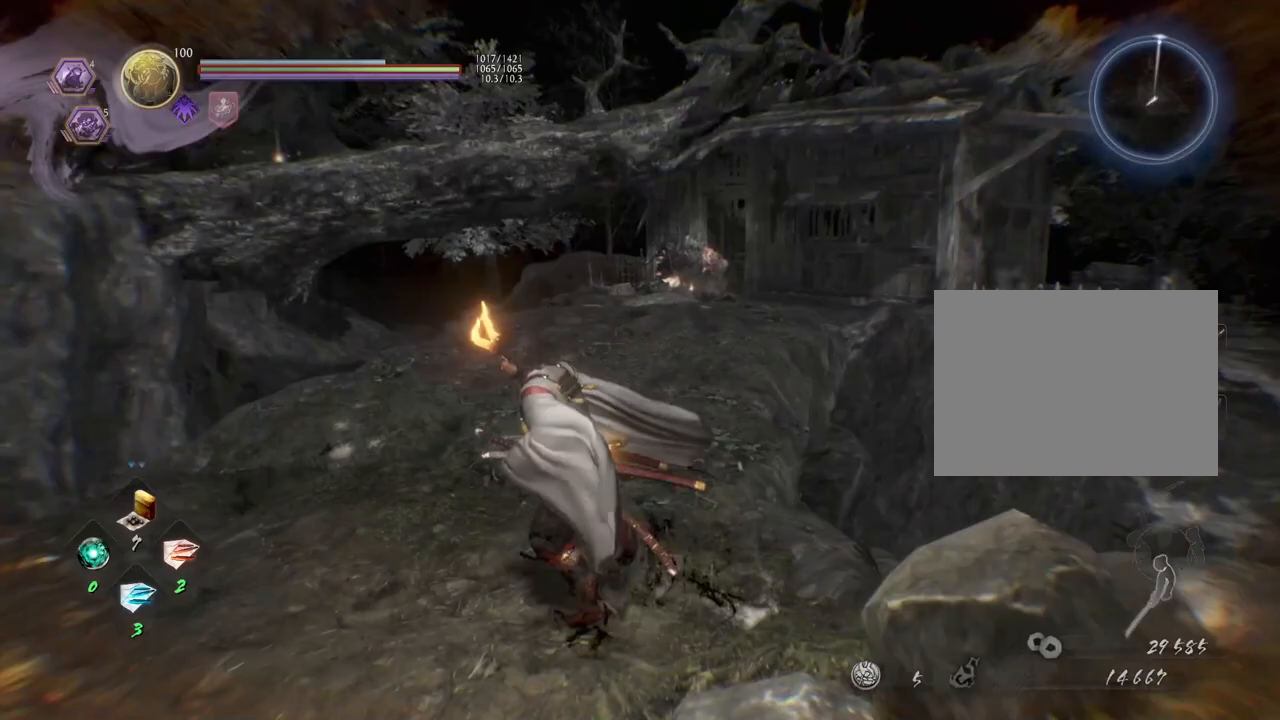
{"buttons": ["CROSS"], "left_stick": "left", "right_stick": "left", "events": [[233, "CROSS", "down"], [283, "right_stick", "left"]]}
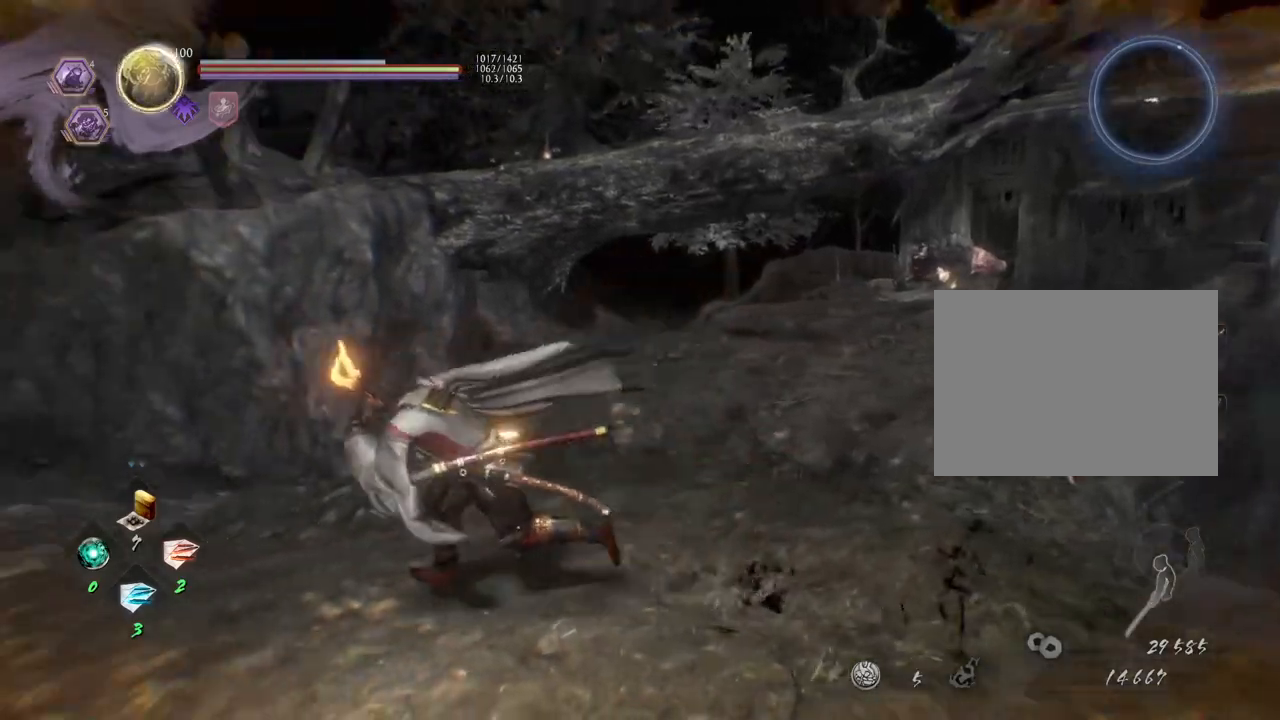
{"buttons": ["CROSS"], "left_stick": "left", "right_stick": "left", "events": [[100, "right_stick", "center"], [483, "right_stick", "left"]]}
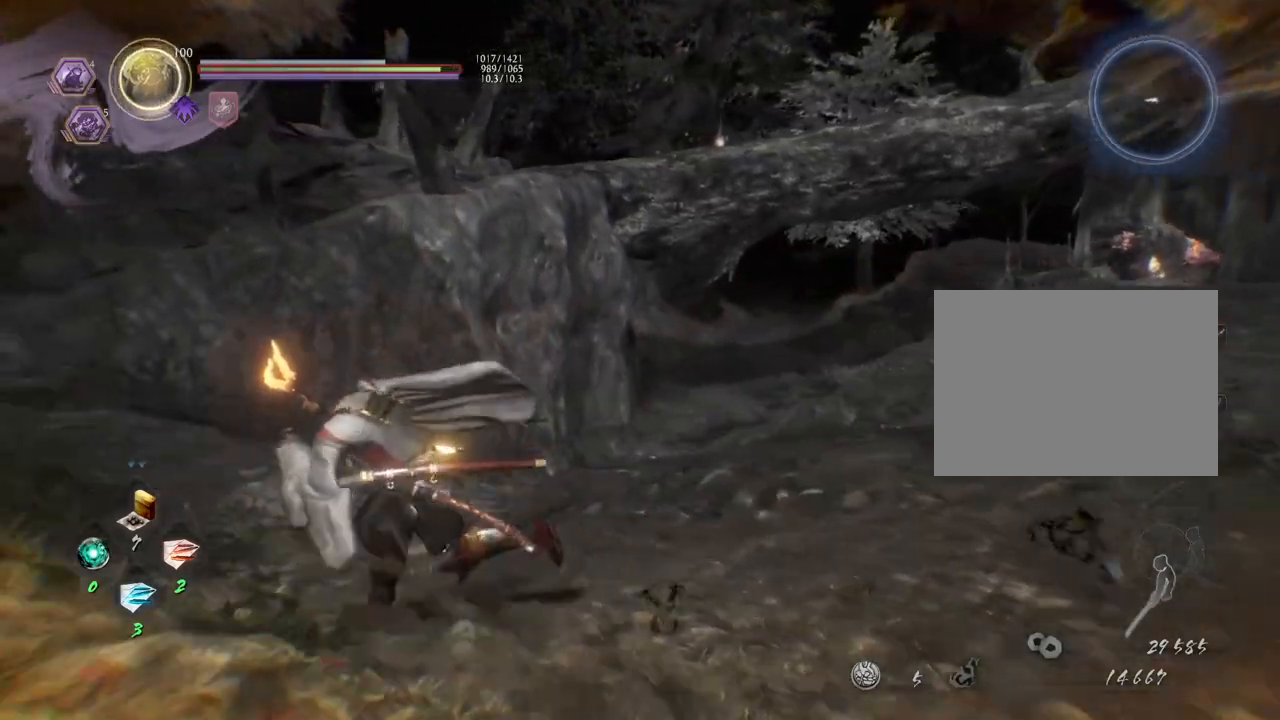
{"buttons": ["CROSS"], "left_stick": "up-left", "right_stick": "center", "events": [[50, "left_stick", "up-left"], [67, "right_stick", "down-left"], [267, "right_stick", "center"]]}
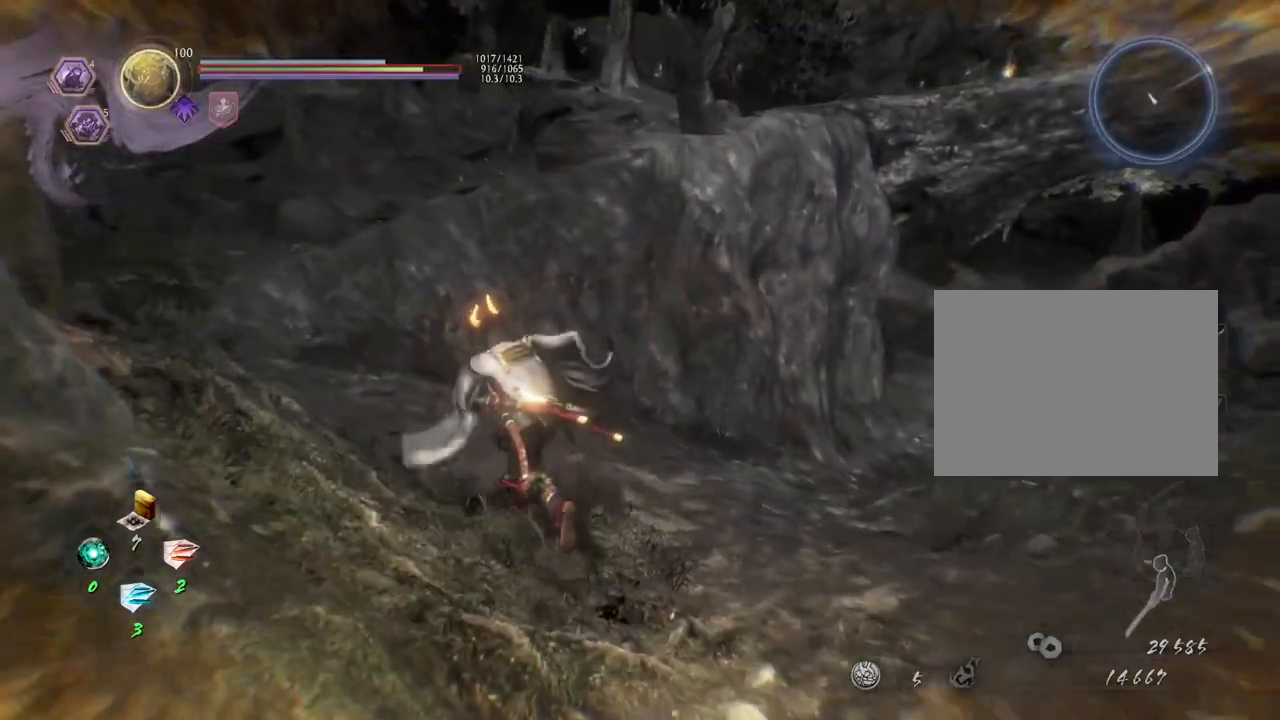
{"buttons": ["CROSS"], "left_stick": "up-left", "right_stick": "right", "events": [[450, "right_stick", "right"]]}
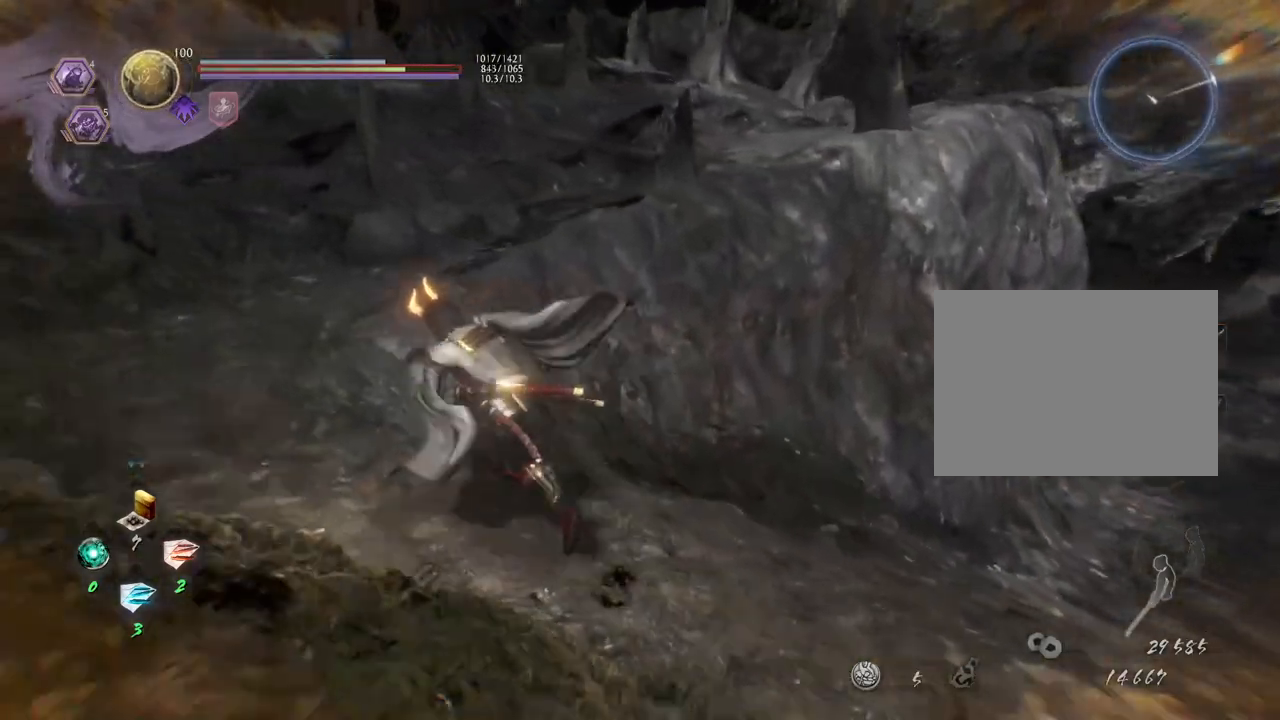
{"buttons": ["CROSS"], "left_stick": "up-left", "right_stick": "right", "events": []}